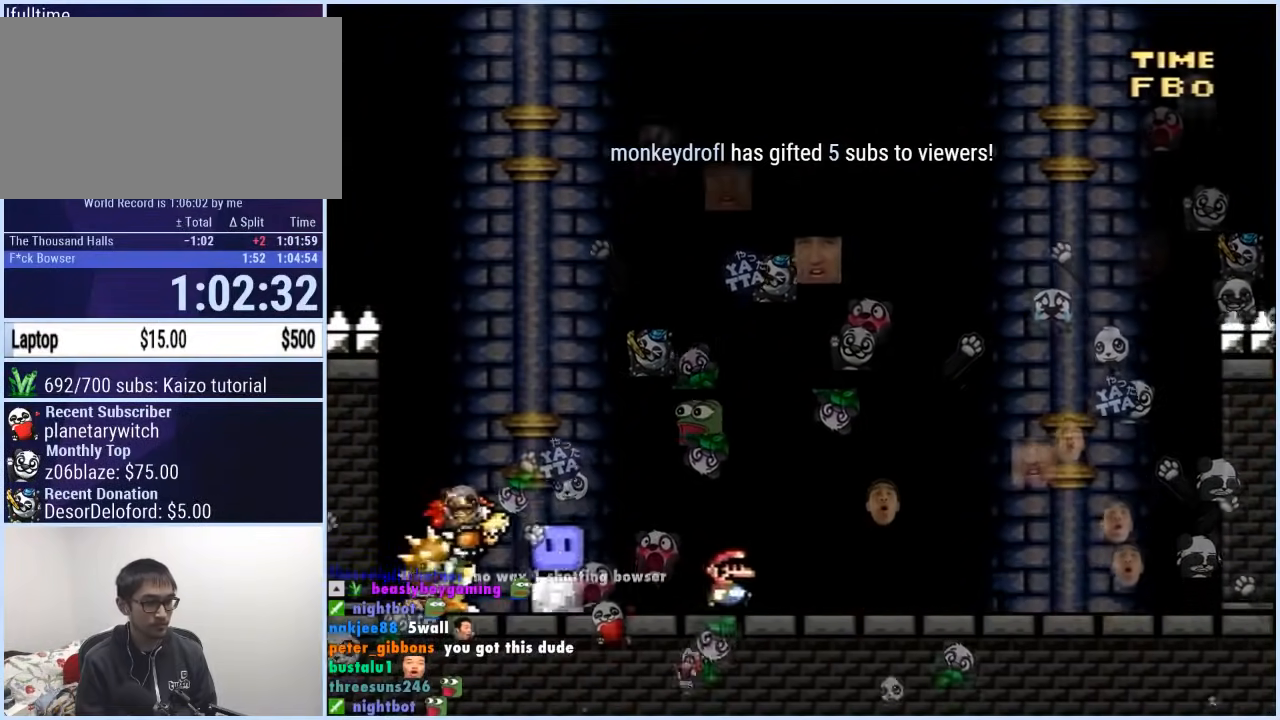
Gameplay with a controller (Nintendo layout); each line is a JSON object with the inputs held at the frame after it. "events" lists button and stick changes between this image and that frame as [ms after this image, input, new state], when the widget could be followed in between. Not read: L3 R3.
{"buttons": ["Y", "DPAD_RIGHT"], "events": [[133, "DPAD_RIGHT", "up"], [150, "DPAD_UP", "down"], [183, "DPAD_LEFT", "down"], [183, "DPAD_UP", "up"], [333, "B", "up"], [333, "DPAD_LEFT", "up"], [333, "DPAD_RIGHT", "down"], [417, "DPAD_RIGHT", "up"], [500, "DPAD_RIGHT", "down"]]}
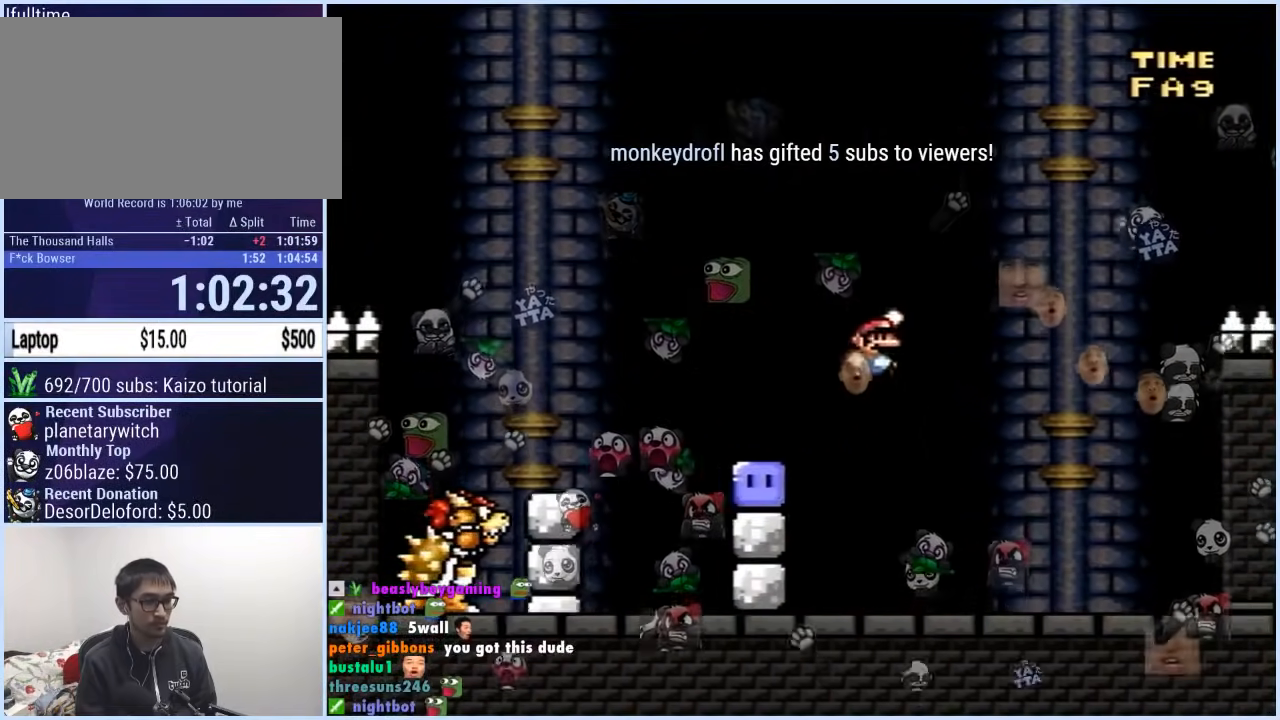
{"buttons": ["Y", "DPAD_RIGHT"], "events": [[50, "Y", "up"], [100, "DPAD_DOWN", "down"], [117, "DPAD_LEFT", "down"], [117, "DPAD_RIGHT", "up"], [133, "DPAD_DOWN", "up"], [133, "Y", "down"], [233, "Y", "up"], [267, "DPAD_LEFT", "up"], [283, "DPAD_RIGHT", "down"], [300, "Y", "down"]]}
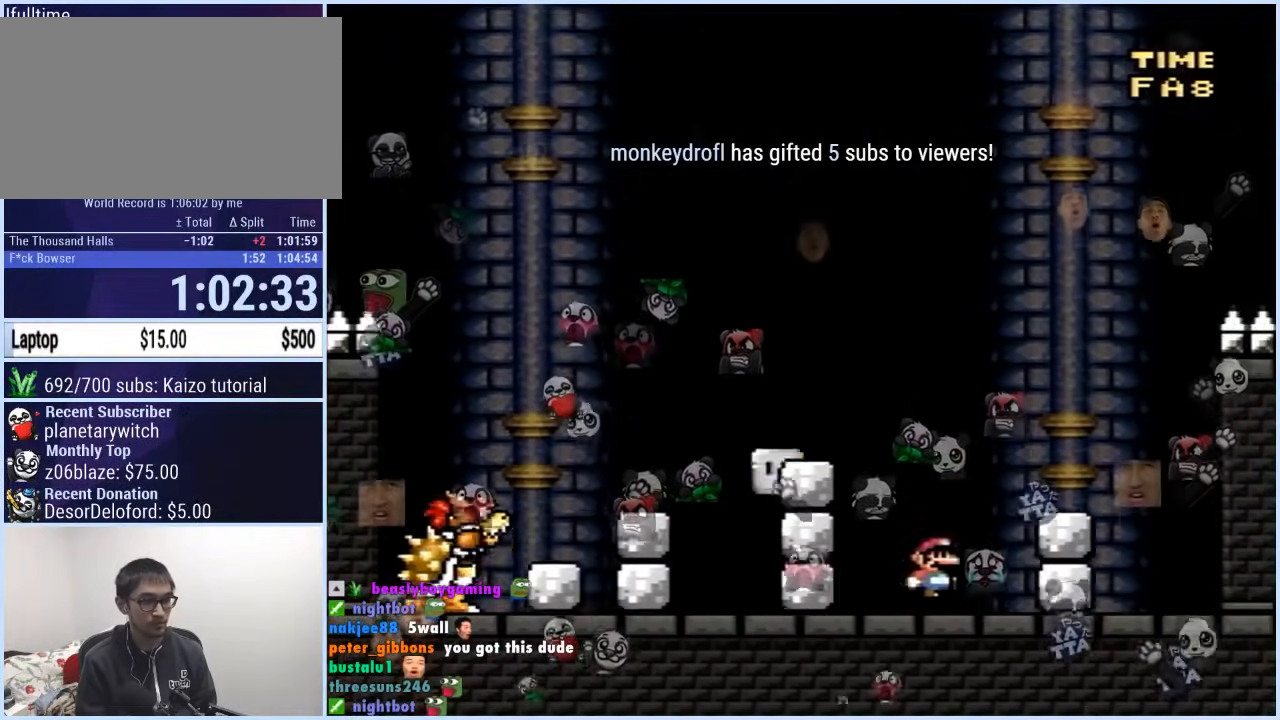
{"buttons": ["B", "Y", "DPAD_LEFT"], "events": [[17, "B", "down"], [133, "B", "up"], [283, "DPAD_RIGHT", "up"], [300, "DPAD_LEFT", "down"], [433, "B", "down"]]}
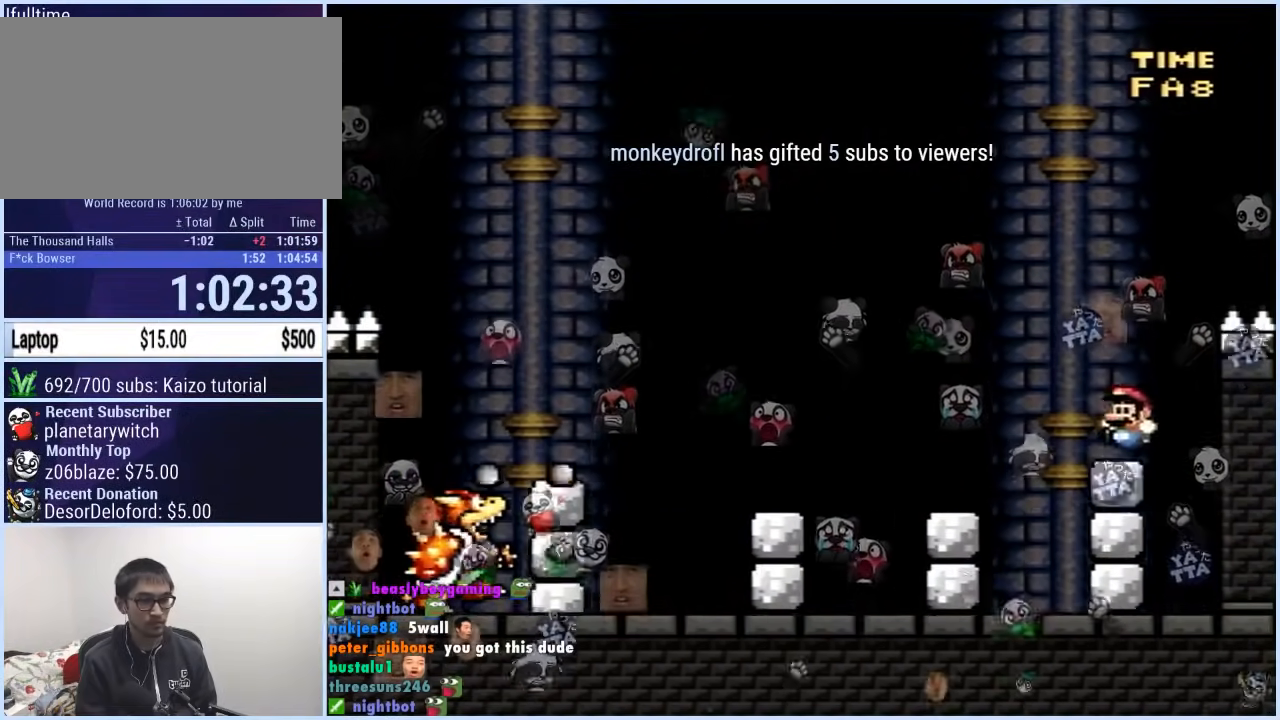
{"buttons": ["Y", "DPAD_LEFT"], "events": [[300, "B", "up"]]}
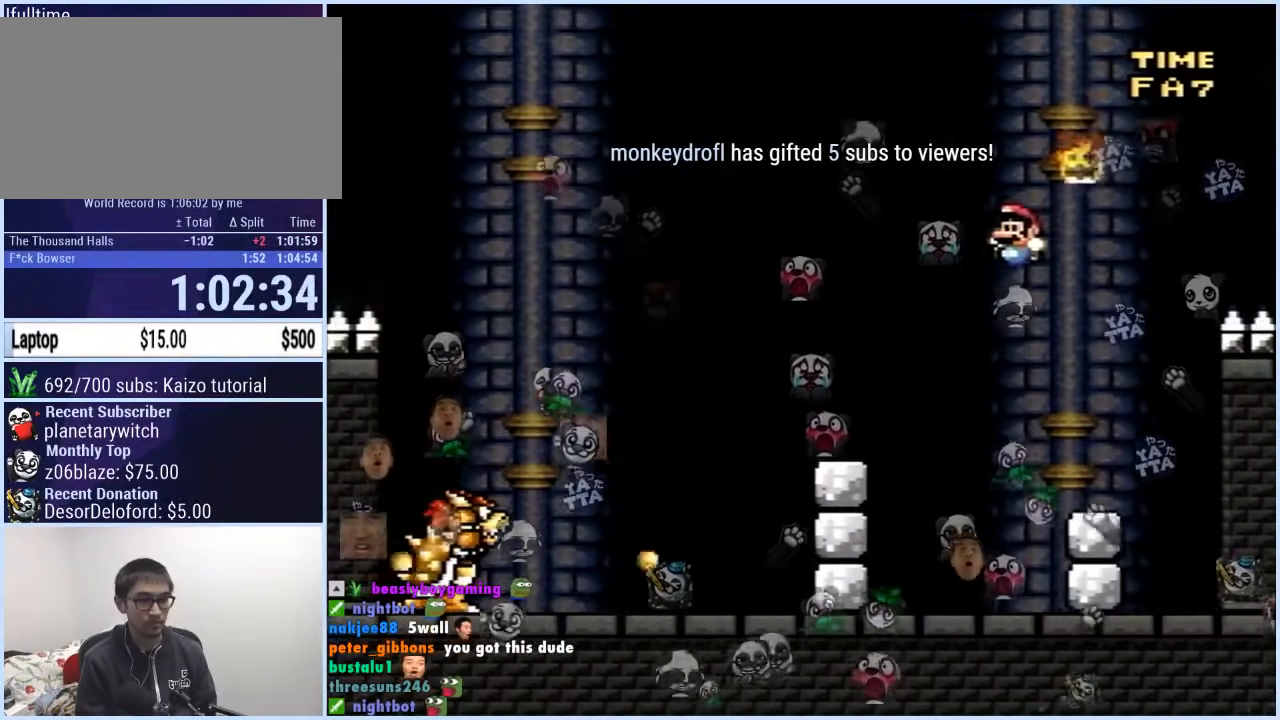
{"buttons": ["Y"], "events": [[150, "DPAD_LEFT", "up"], [167, "DPAD_RIGHT", "down"], [333, "DPAD_RIGHT", "up"]]}
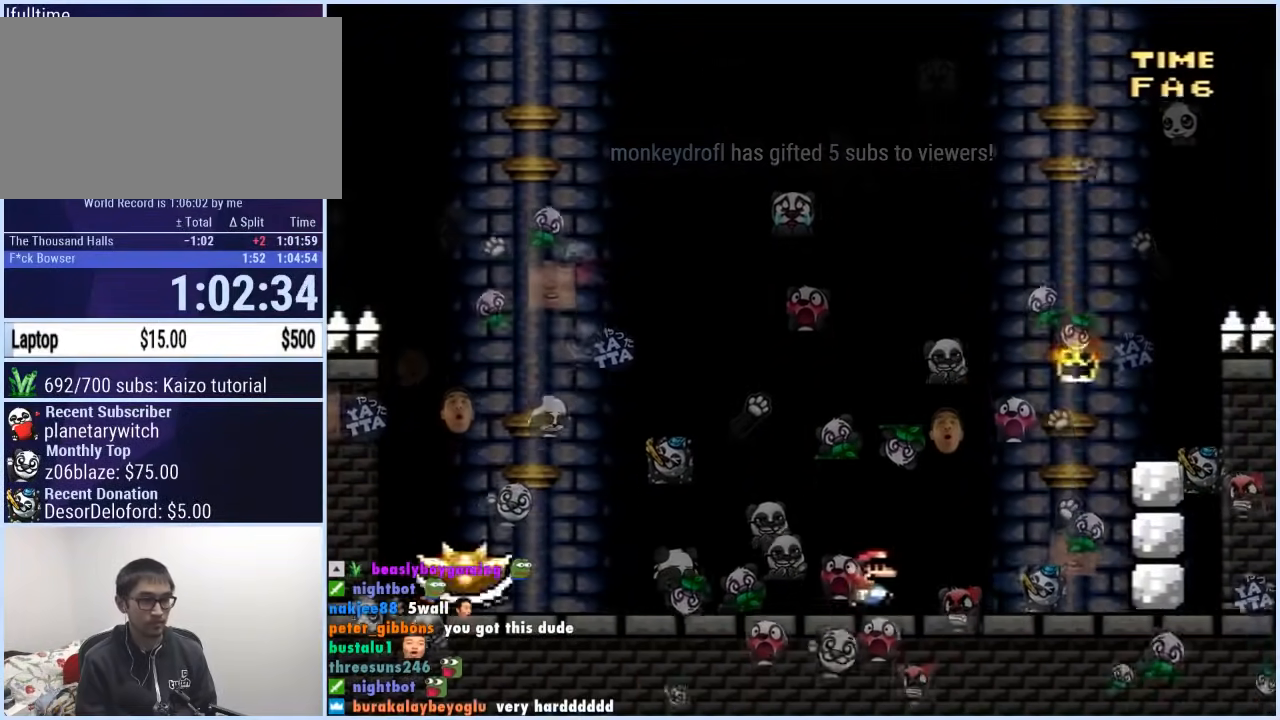
{"buttons": ["Y", "DPAD_LEFT"], "events": [[417, "DPAD_LEFT", "down"]]}
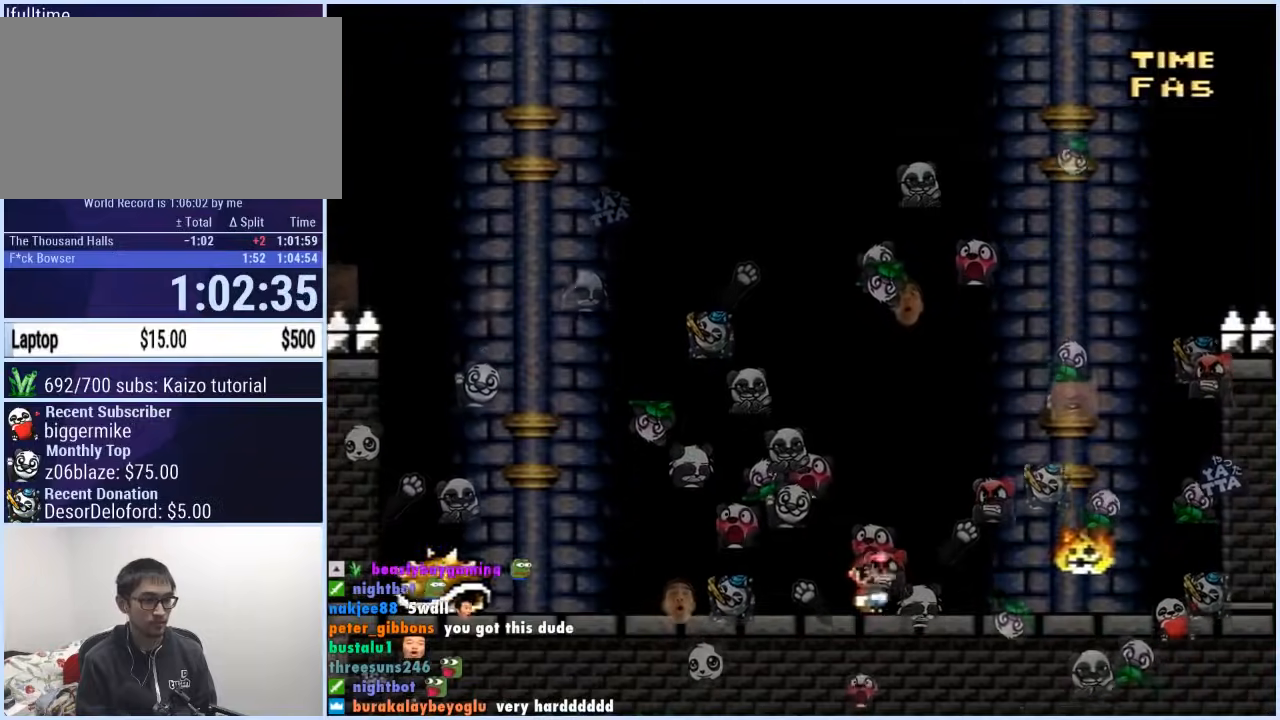
{"buttons": ["Y"], "events": [[50, "B", "down"], [267, "DPAD_LEFT", "up"], [267, "DPAD_UP", "down"], [283, "DPAD_RIGHT", "down"], [283, "DPAD_UP", "up"], [383, "B", "up"], [483, "DPAD_RIGHT", "up"]]}
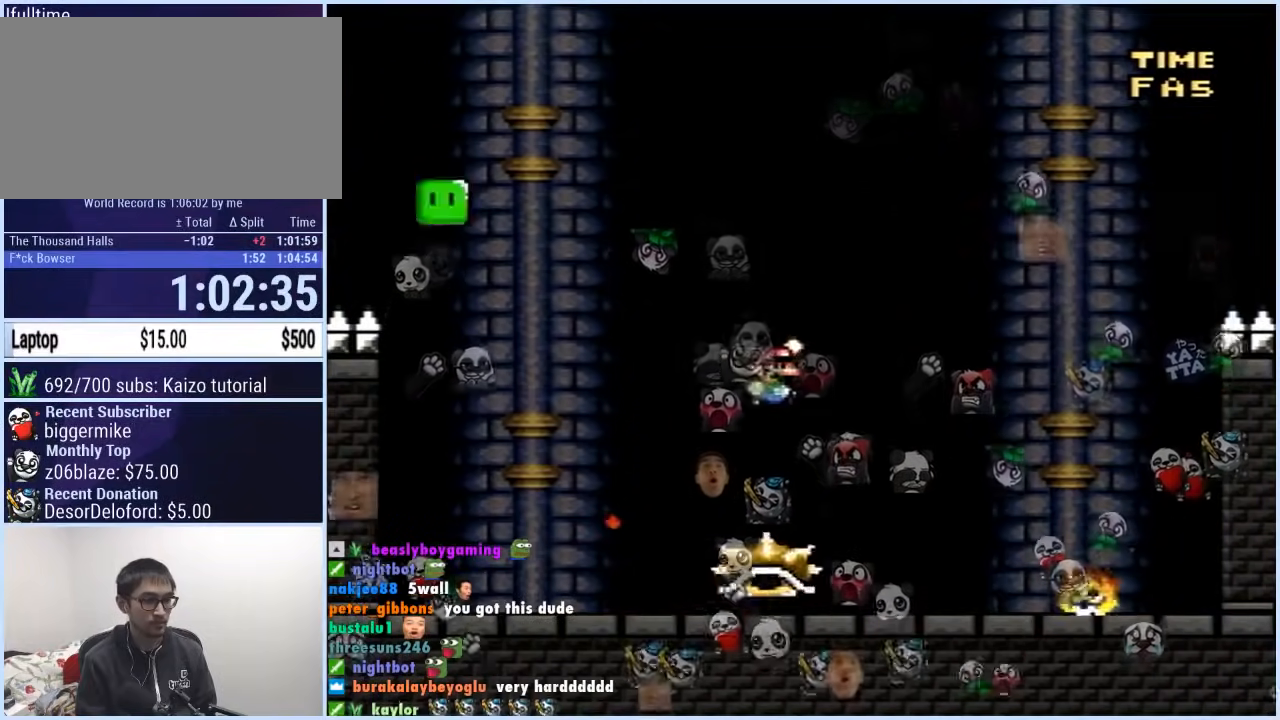
{"buttons": ["Y"], "events": [[17, "DPAD_LEFT", "down"], [300, "DPAD_LEFT", "up"], [417, "DPAD_LEFT", "down"], [500, "DPAD_LEFT", "up"]]}
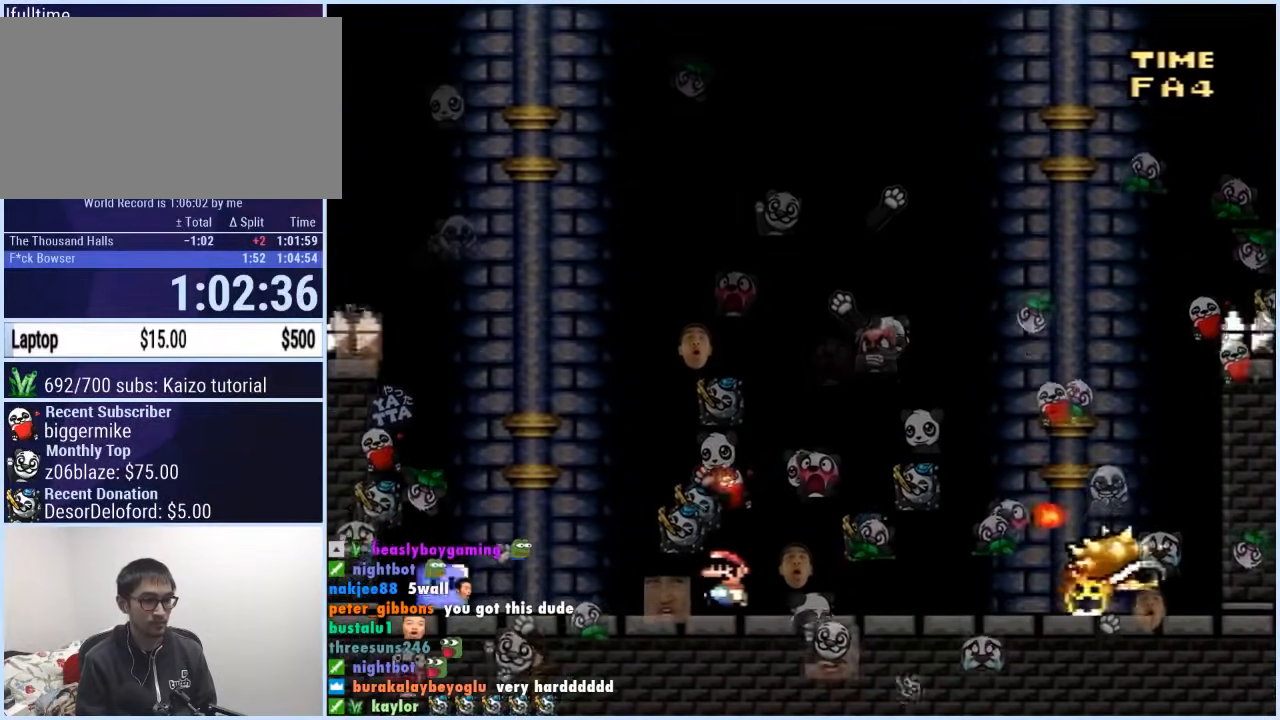
{"buttons": ["Y", "DPAD_LEFT"], "events": [[183, "DPAD_LEFT", "down"], [333, "DPAD_LEFT", "up"], [383, "DPAD_LEFT", "down"], [400, "DPAD_UP", "down"], [417, "DPAD_UP", "up"]]}
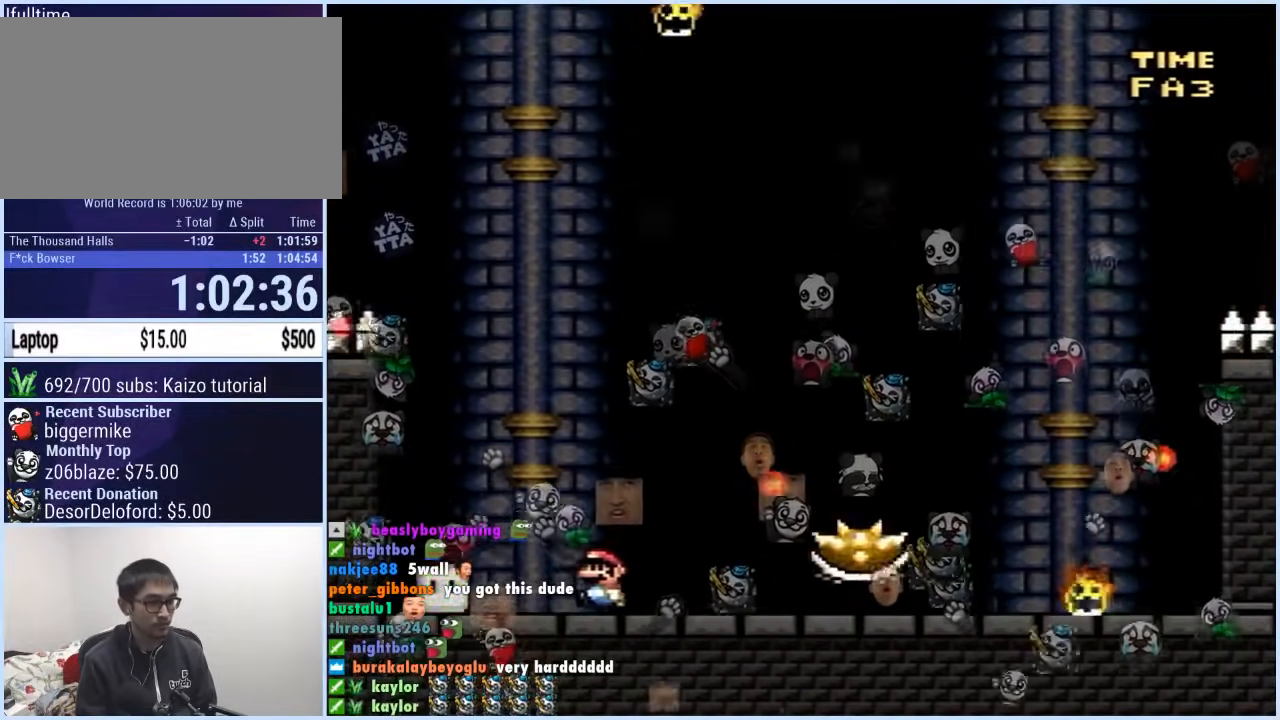
{"buttons": ["B", "Y", "DPAD_RIGHT"], "events": [[217, "B", "down"], [350, "DPAD_LEFT", "up"], [350, "DPAD_UP", "down"], [367, "DPAD_RIGHT", "down"], [367, "DPAD_UP", "up"]]}
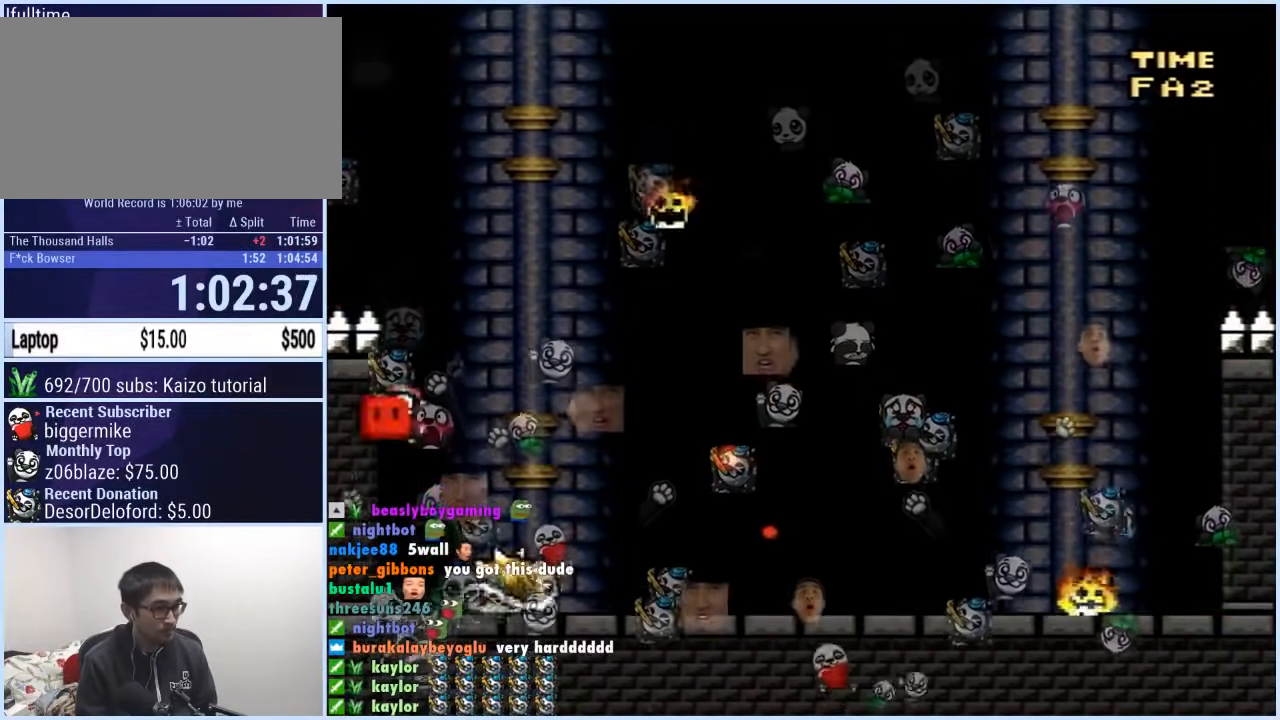
{"buttons": ["Y", "DPAD_LEFT"], "events": [[183, "DPAD_RIGHT", "up"], [183, "DPAD_UP", "down"], [200, "DPAD_LEFT", "down"], [200, "DPAD_UP", "up"], [400, "B", "up"]]}
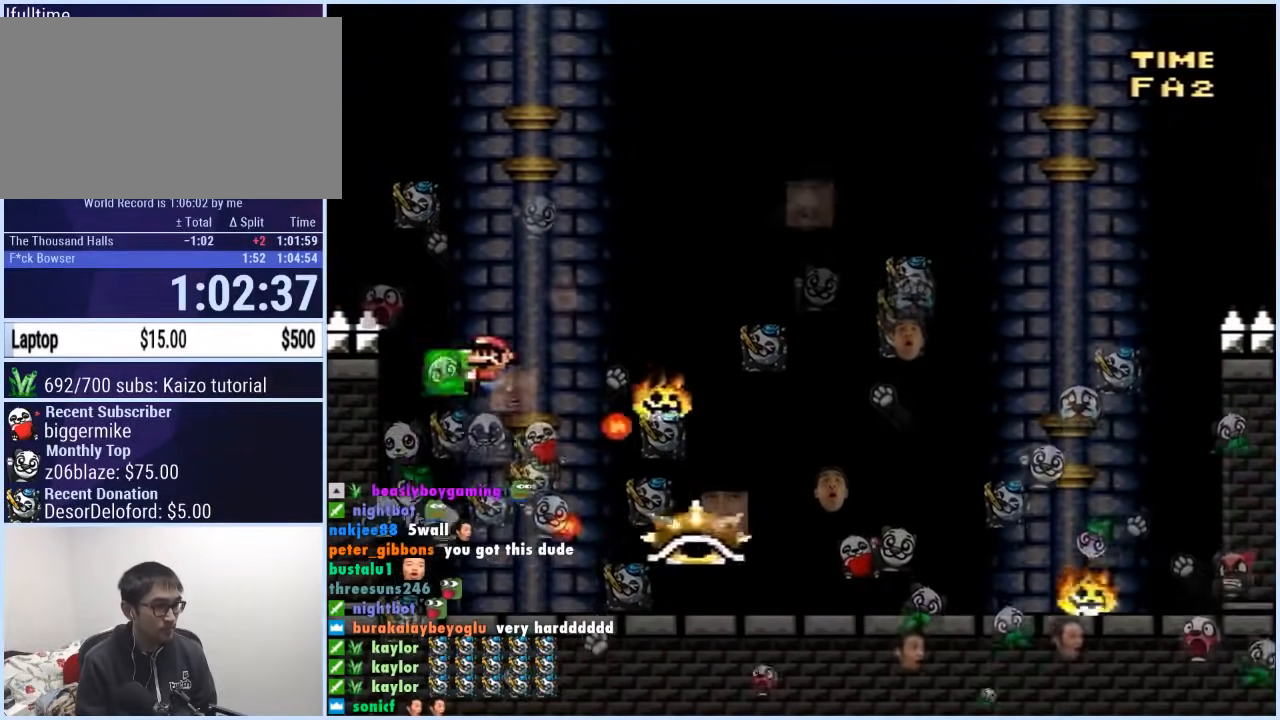
{"buttons": ["Y"], "events": [[50, "DPAD_LEFT", "up"], [67, "DPAD_RIGHT", "down"], [167, "DPAD_RIGHT", "up"]]}
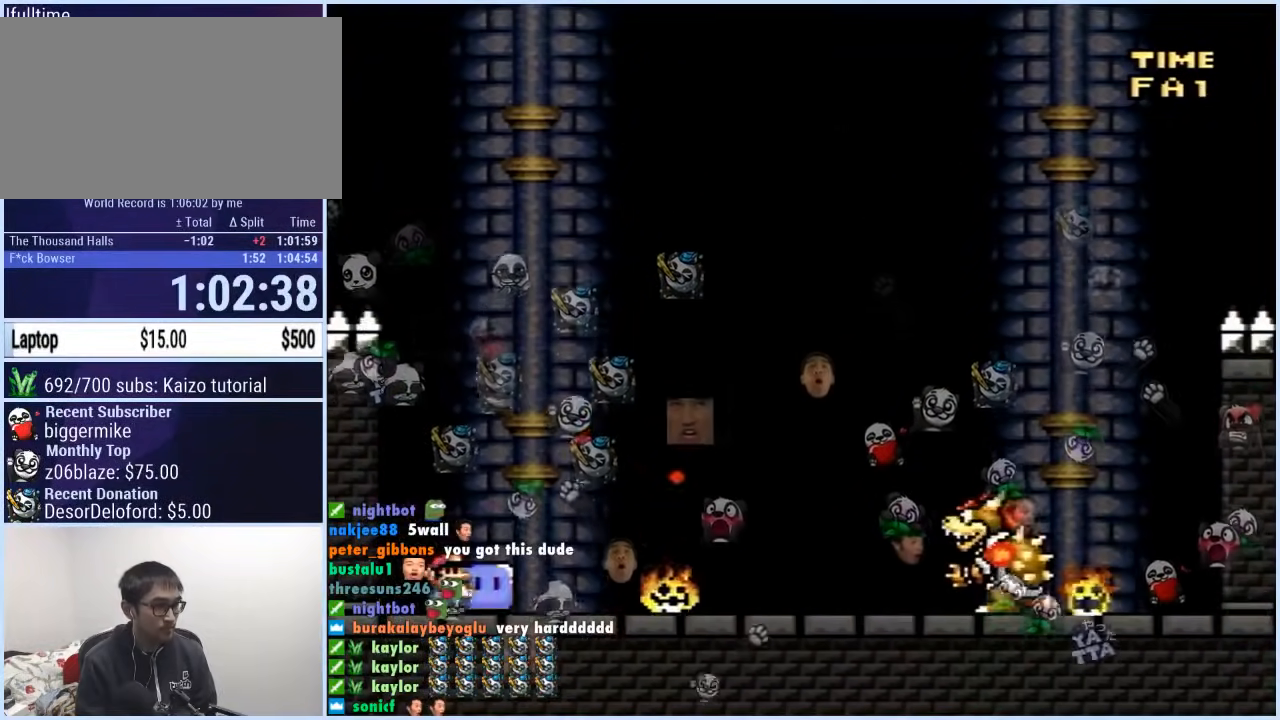
{"buttons": ["Y"], "events": [[133, "DPAD_RIGHT", "down"], [150, "Y", "up"], [200, "Y", "down"], [300, "DPAD_RIGHT", "up"], [317, "DPAD_LEFT", "down"], [467, "DPAD_LEFT", "up"]]}
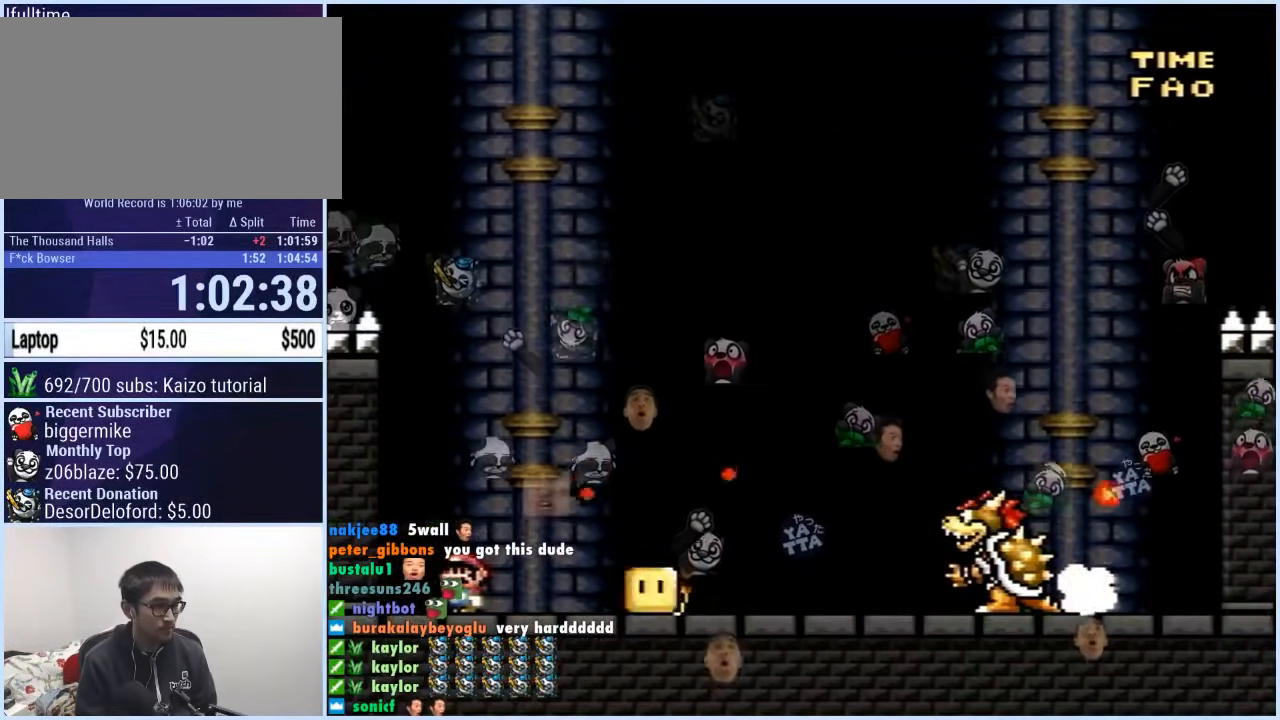
{"buttons": [], "events": [[33, "DPAD_RIGHT", "down"], [133, "DPAD_RIGHT", "up"], [233, "DPAD_LEFT", "down"], [333, "DPAD_LEFT", "up"], [383, "DPAD_RIGHT", "down"], [450, "DPAD_RIGHT", "up"], [467, "Y", "up"]]}
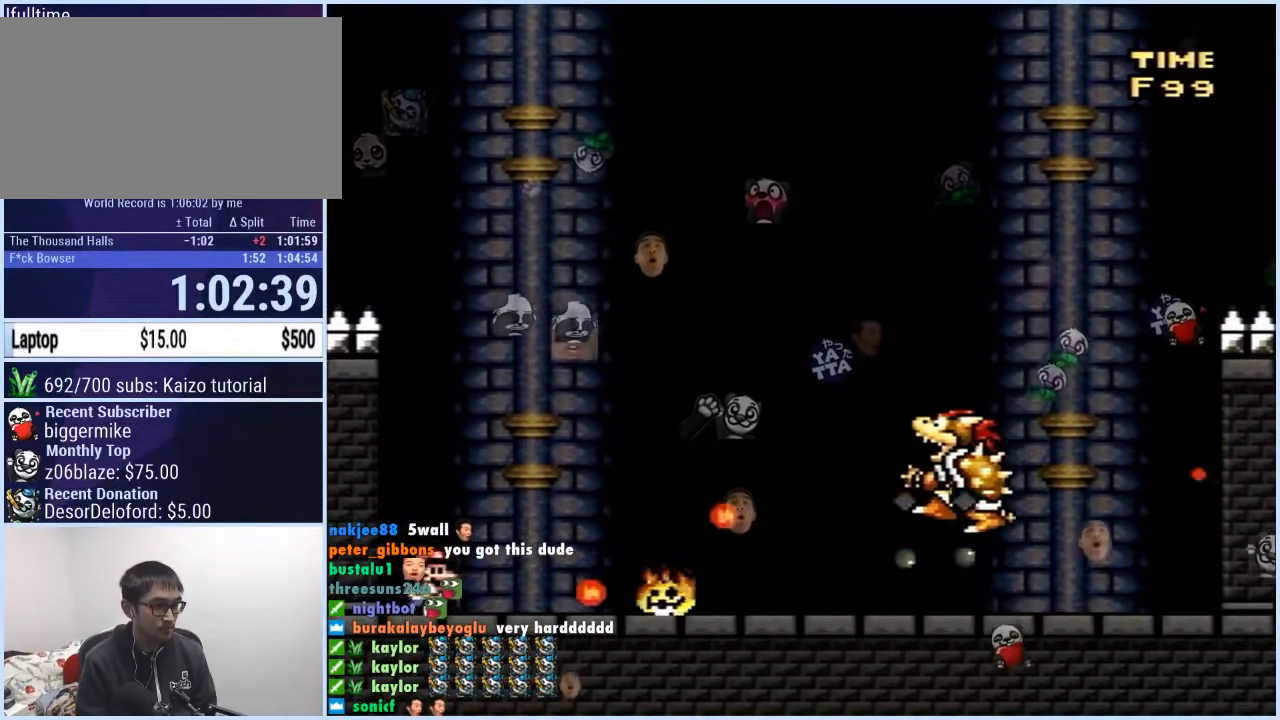
{"buttons": ["X"], "events": [[133, "X", "down"], [250, "DPAD_RIGHT", "down"], [333, "DPAD_RIGHT", "up"]]}
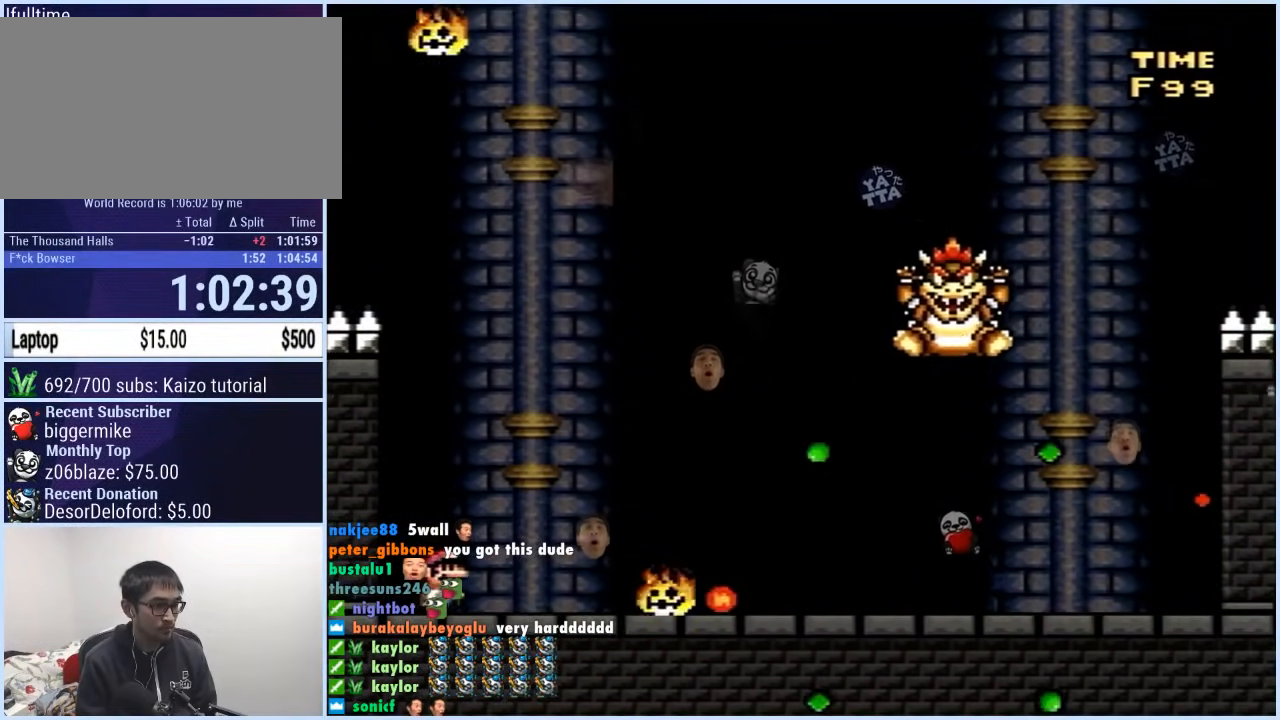
{"buttons": ["A", "X", "DPAD_RIGHT"], "events": [[50, "DPAD_RIGHT", "down"], [133, "A", "down"], [200, "A", "up"], [350, "A", "down"]]}
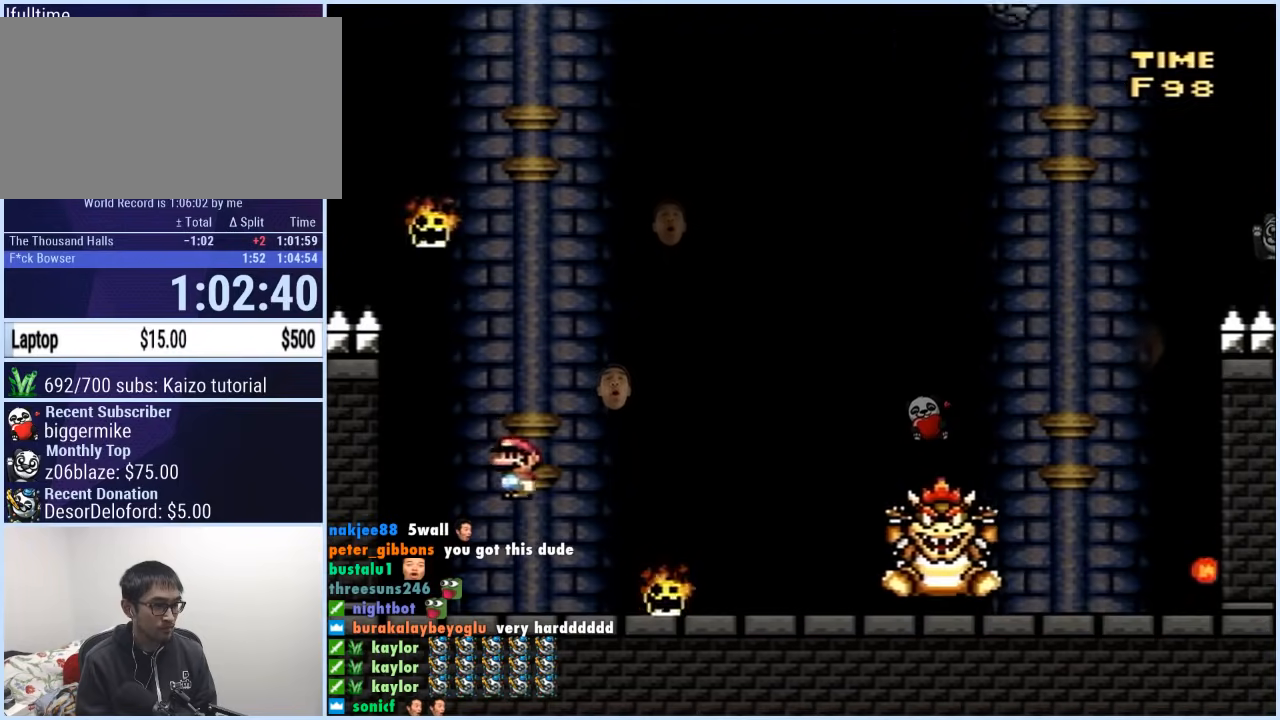
{"buttons": ["X", "DPAD_RIGHT"], "events": [[117, "A", "up"]]}
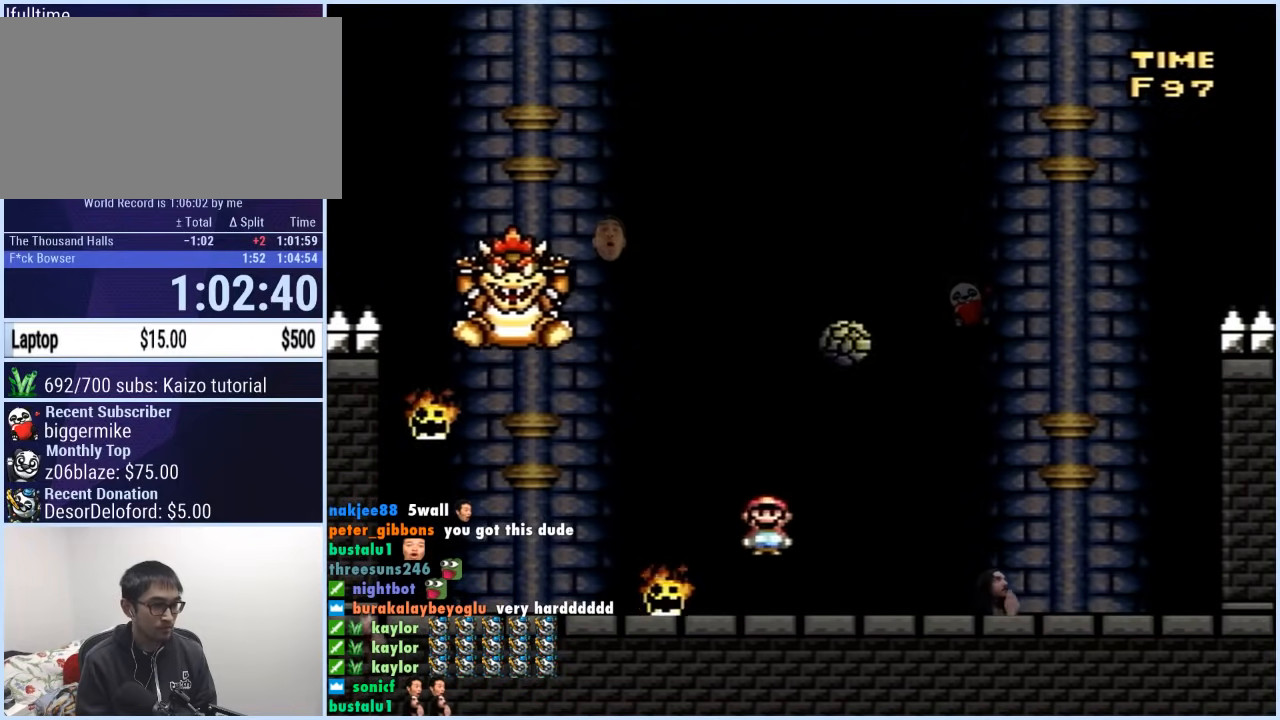
{"buttons": ["X"], "events": [[67, "A", "down"], [183, "DPAD_RIGHT", "up"], [183, "DPAD_UP", "down"], [200, "DPAD_LEFT", "down"], [200, "DPAD_UP", "up"], [317, "A", "up"], [333, "DPAD_LEFT", "up"], [367, "DPAD_RIGHT", "down"], [467, "DPAD_RIGHT", "up"]]}
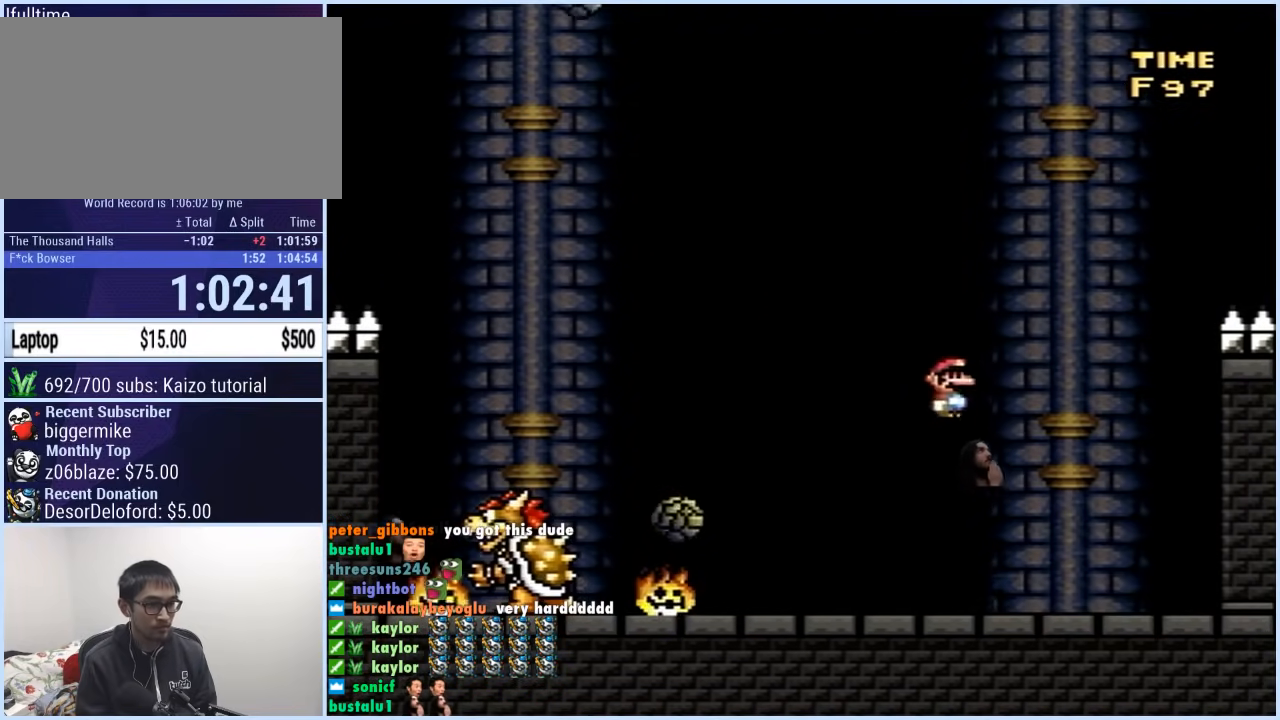
{"buttons": ["X", "DPAD_LEFT"], "events": [[50, "X", "up"], [83, "X", "down"], [133, "X", "up"], [317, "DPAD_RIGHT", "down"], [333, "X", "down"], [367, "X", "up"], [417, "DPAD_RIGHT", "up"], [433, "DPAD_LEFT", "down"], [467, "X", "down"]]}
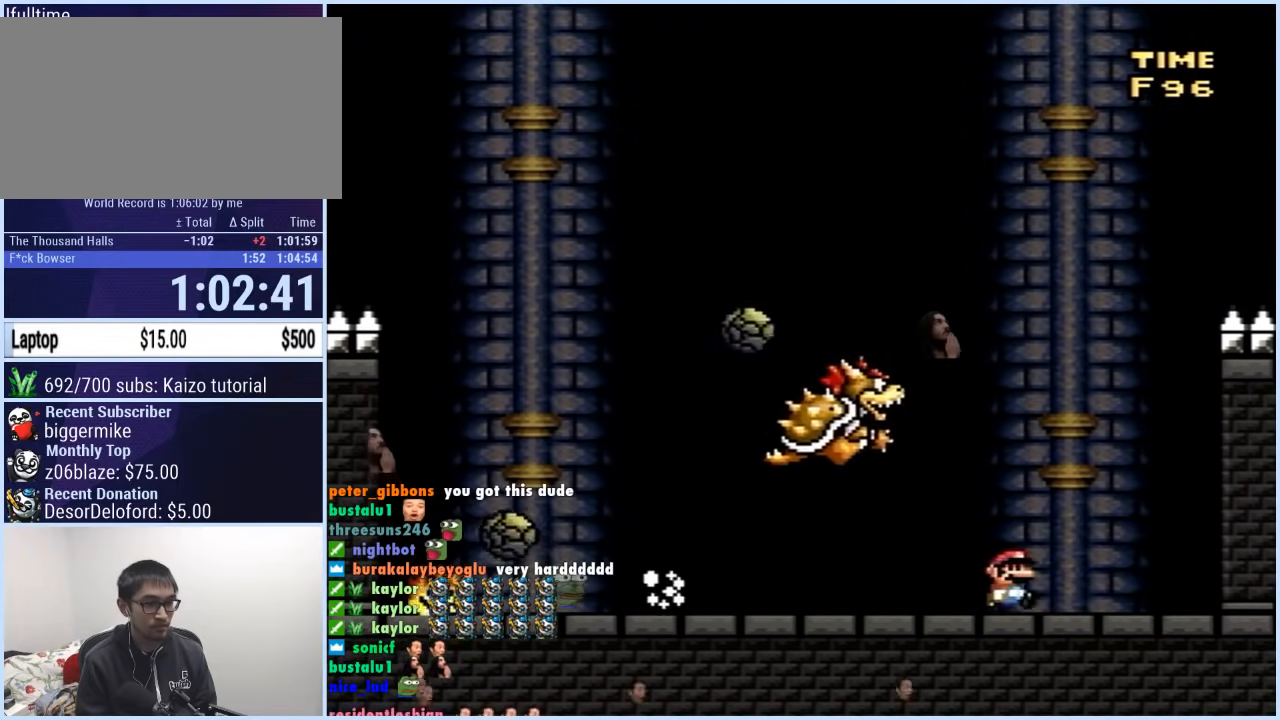
{"buttons": ["X", "DPAD_LEFT"], "events": [[200, "A", "down"], [350, "A", "up"]]}
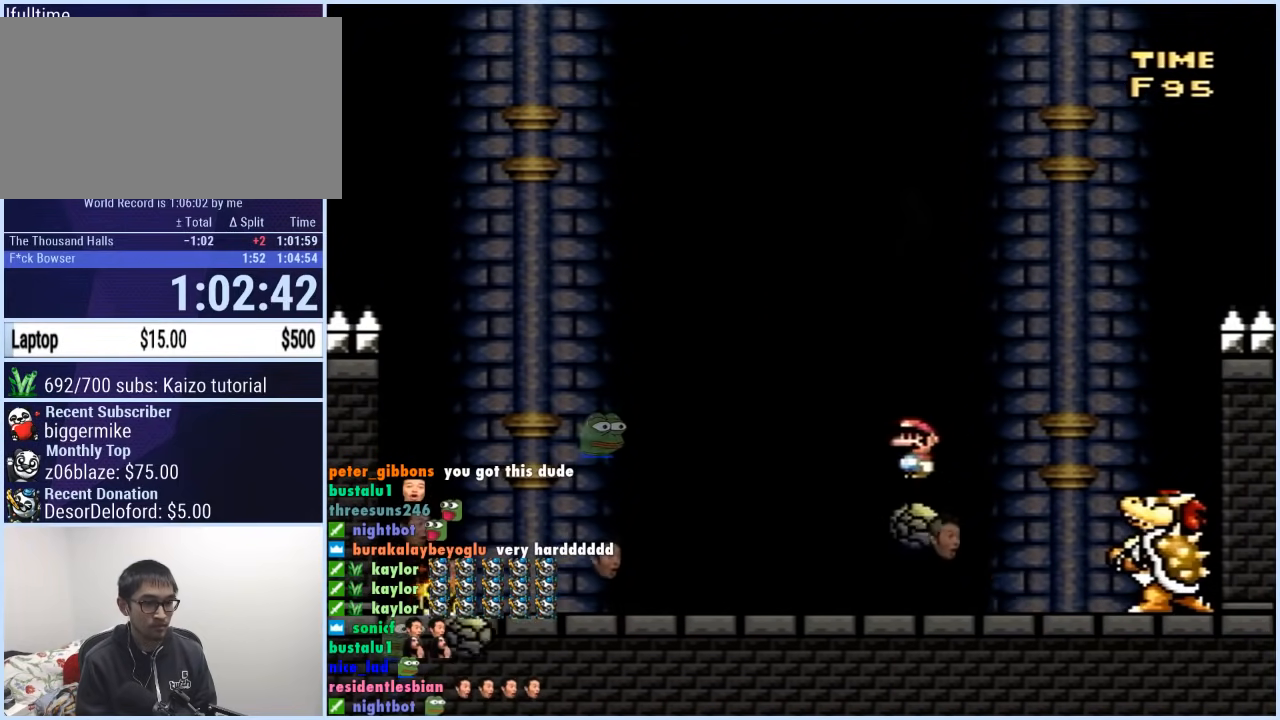
{"buttons": ["Y", "DPAD_LEFT"], "events": [[117, "DPAD_LEFT", "up"], [117, "DPAD_UP", "down"], [133, "DPAD_RIGHT", "down"], [133, "DPAD_UP", "up"], [217, "DPAD_RIGHT", "up"], [217, "DPAD_UP", "down"], [233, "DPAD_LEFT", "down"], [233, "DPAD_UP", "up"], [317, "DPAD_LEFT", "up"], [317, "X", "up"], [400, "DPAD_LEFT", "down"], [433, "Y", "down"]]}
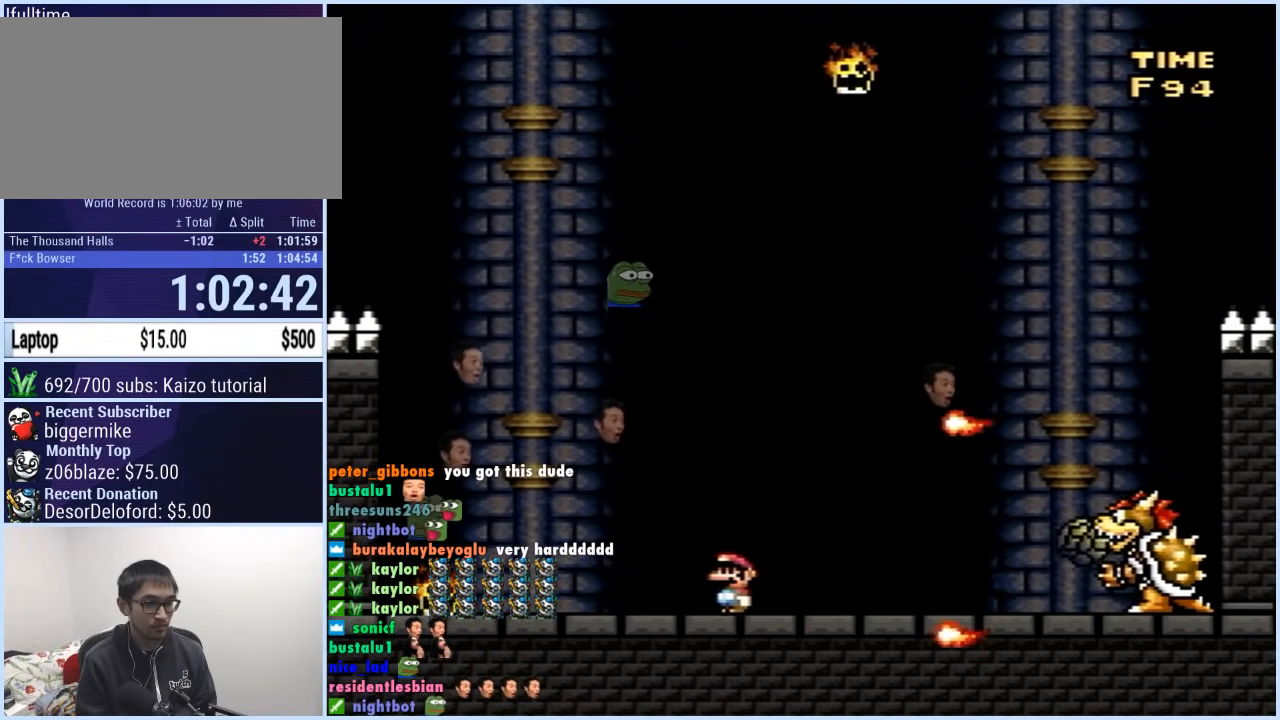
{"buttons": ["B", "Y", "DPAD_RIGHT"], "events": [[267, "B", "down"], [300, "DPAD_LEFT", "up"], [300, "DPAD_UP", "down"], [333, "DPAD_RIGHT", "down"], [333, "DPAD_UP", "up"]]}
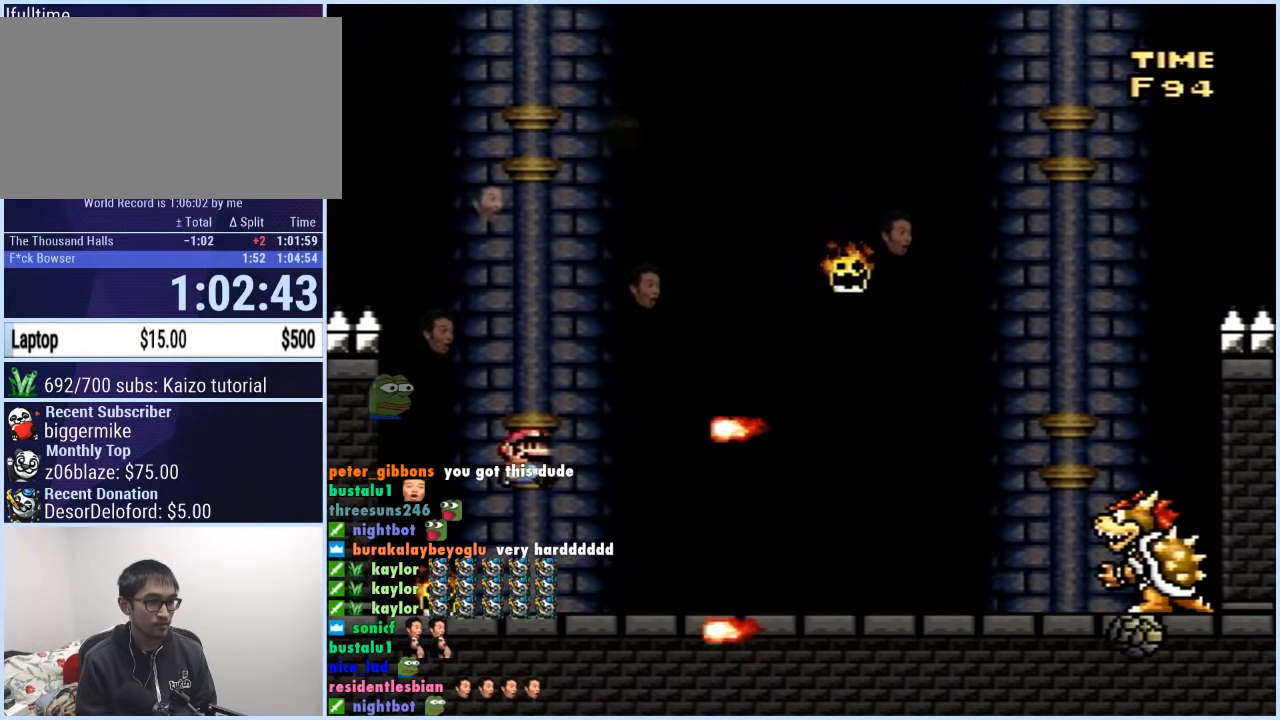
{"buttons": ["Y"], "events": [[183, "B", "up"], [250, "DPAD_RIGHT", "up"], [317, "DPAD_LEFT", "down"], [433, "DPAD_LEFT", "up"]]}
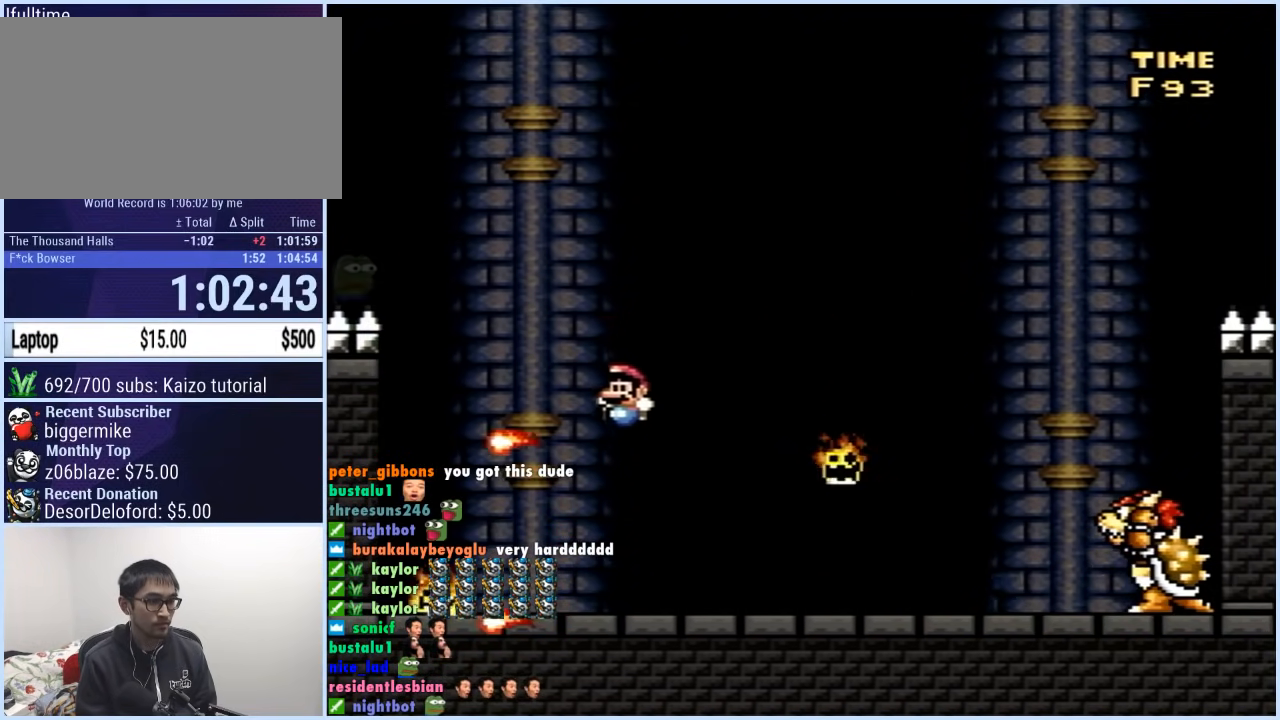
{"buttons": ["Y", "DPAD_RIGHT"], "events": [[50, "DPAD_LEFT", "down"], [133, "B", "down"], [200, "DPAD_LEFT", "up"], [200, "DPAD_UP", "down"], [233, "B", "up"], [233, "DPAD_RIGHT", "down"], [233, "DPAD_UP", "up"]]}
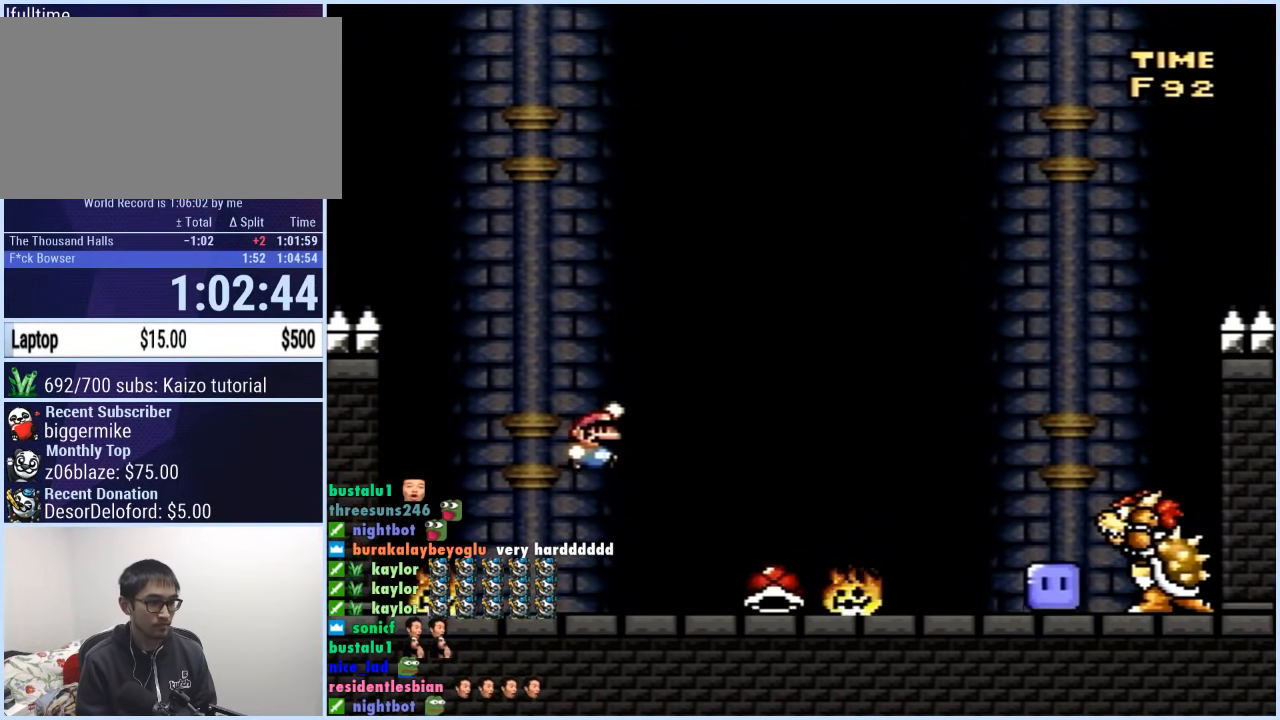
{"buttons": ["DPAD_RIGHT"], "events": [[17, "DPAD_RIGHT", "up"], [17, "DPAD_UP", "down"], [33, "DPAD_LEFT", "down"], [33, "DPAD_UP", "up"], [367, "DPAD_LEFT", "up"], [367, "DPAD_RIGHT", "down"], [483, "Y", "up"]]}
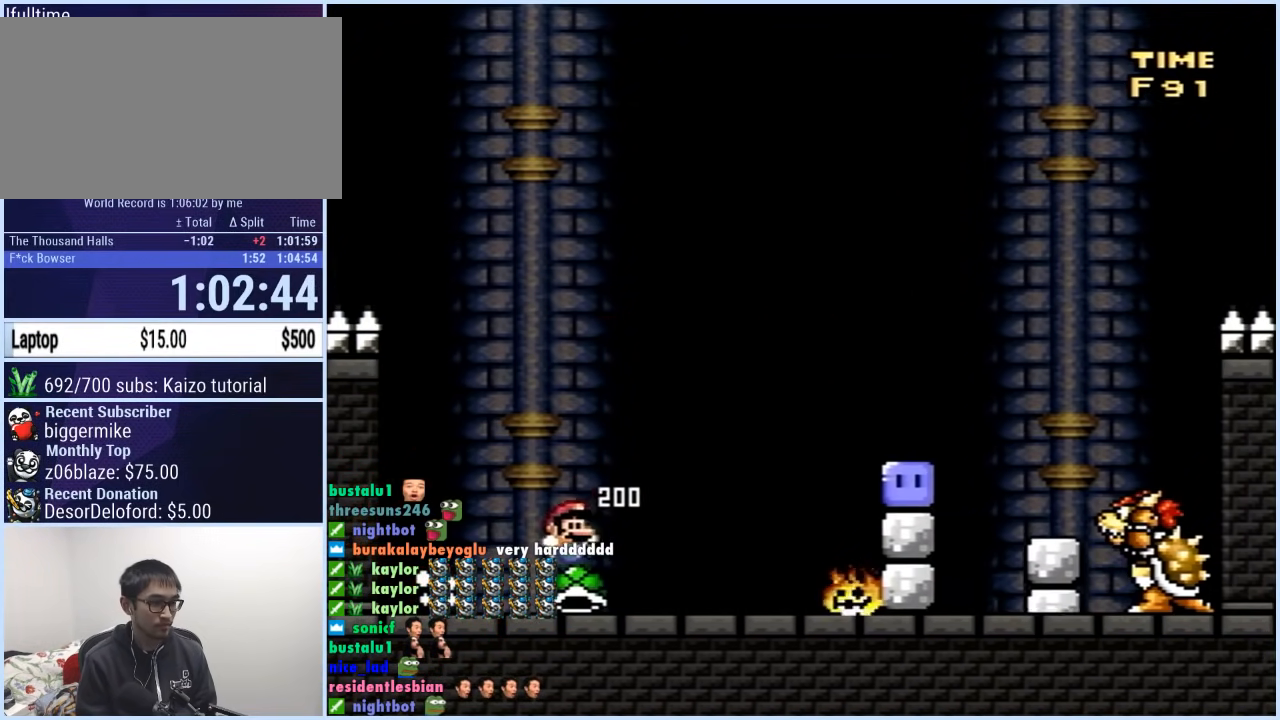
{"buttons": ["B", "Y", "DPAD_RIGHT"]}
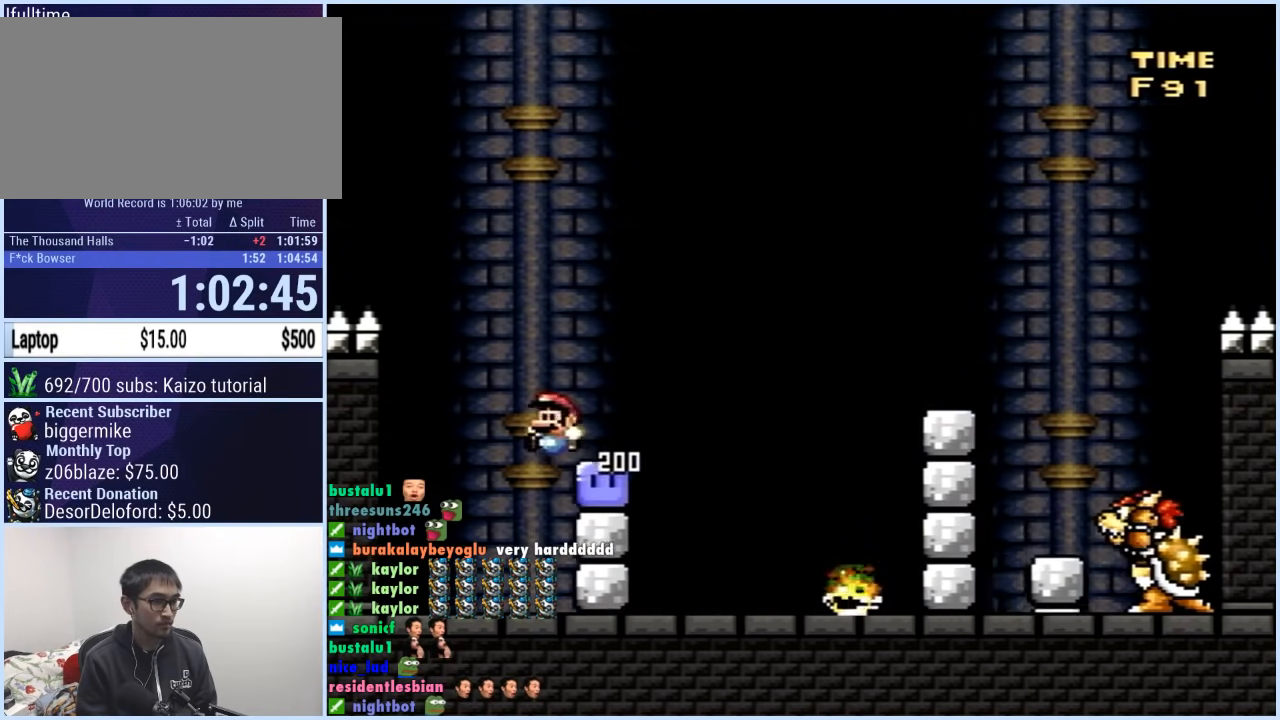
{"buttons": ["B", "Y", "DPAD_RIGHT"], "events": []}
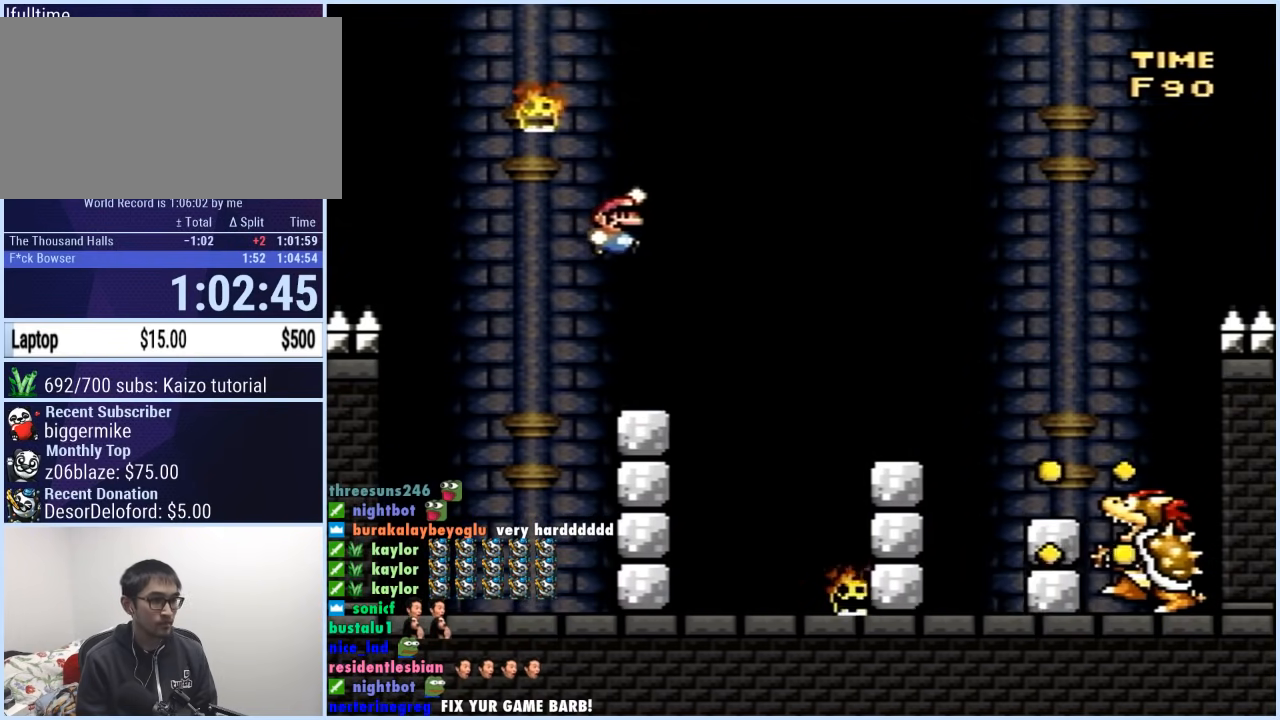
{"buttons": ["B", "Y", "DPAD_LEFT"], "events": [[100, "DPAD_LEFT", "down"], [100, "DPAD_RIGHT", "up"]]}
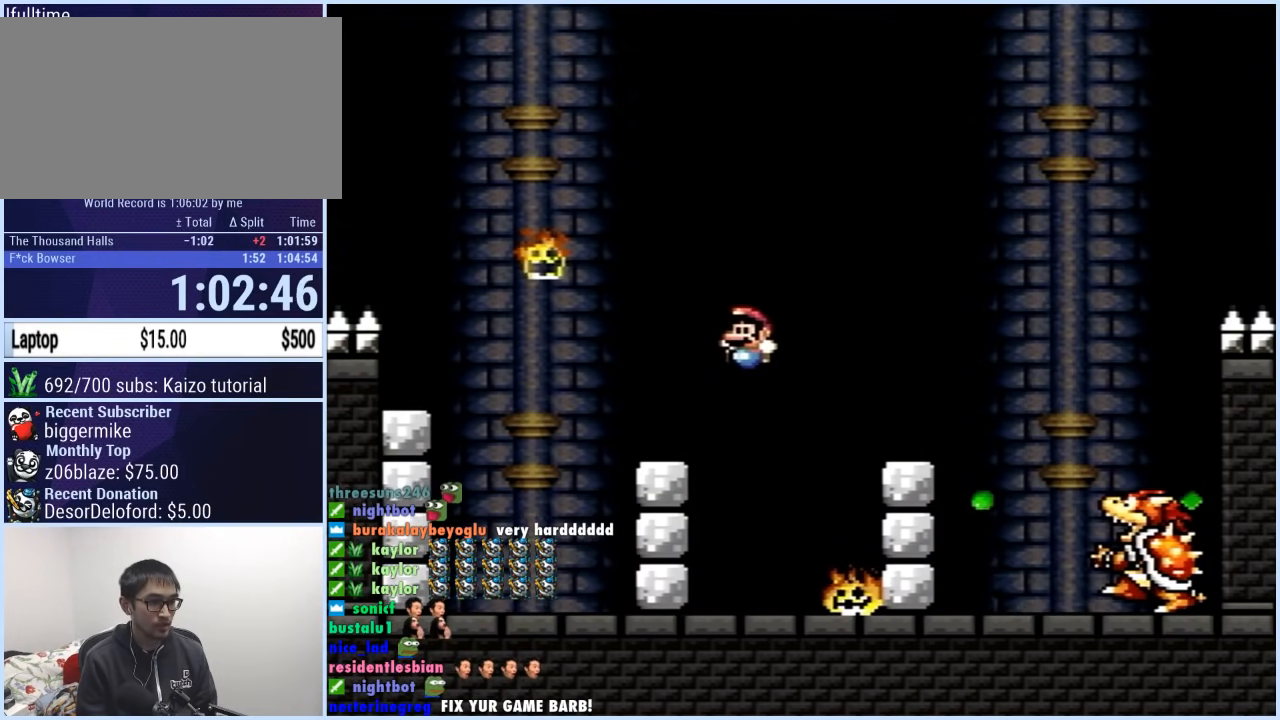
{"buttons": ["B", "Y", "DPAD_LEFT"], "events": []}
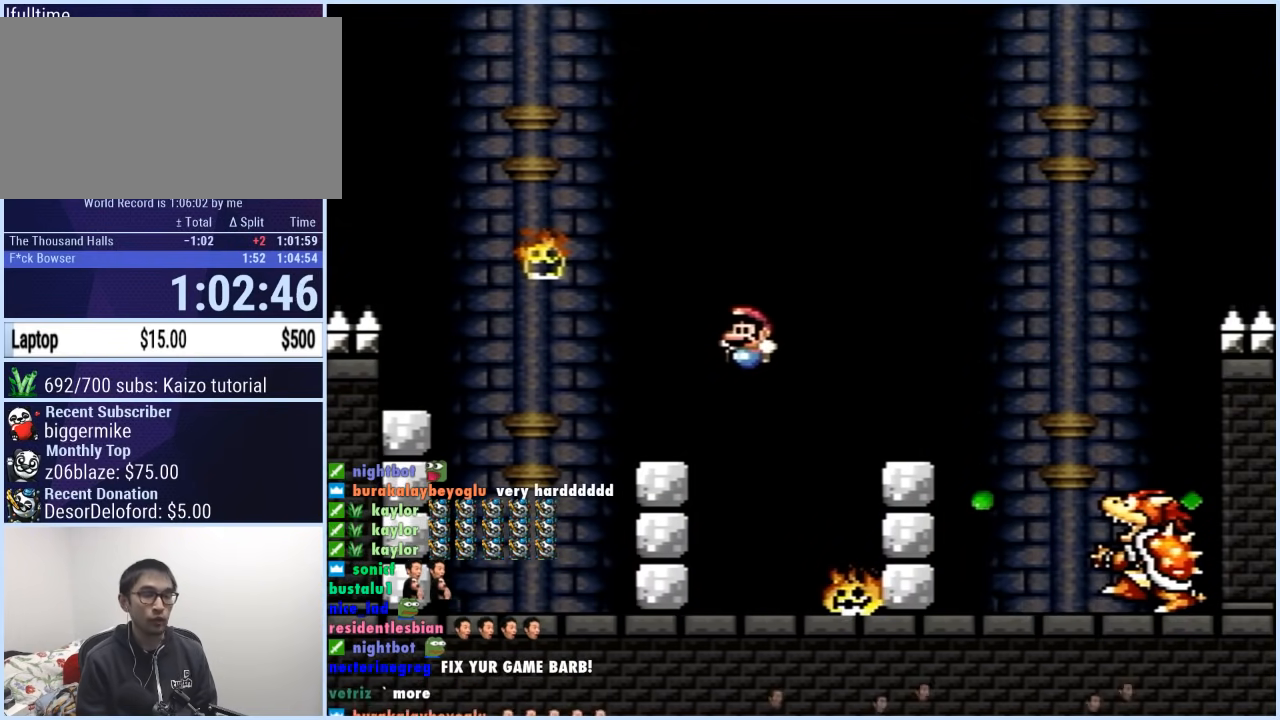
{"buttons": ["Y", "DPAD_RIGHT"], "events": [[33, "B", "up"], [33, "DPAD_LEFT", "up"], [33, "Y", "up"], [350, "DPAD_RIGHT", "down"], [350, "Y", "down"]]}
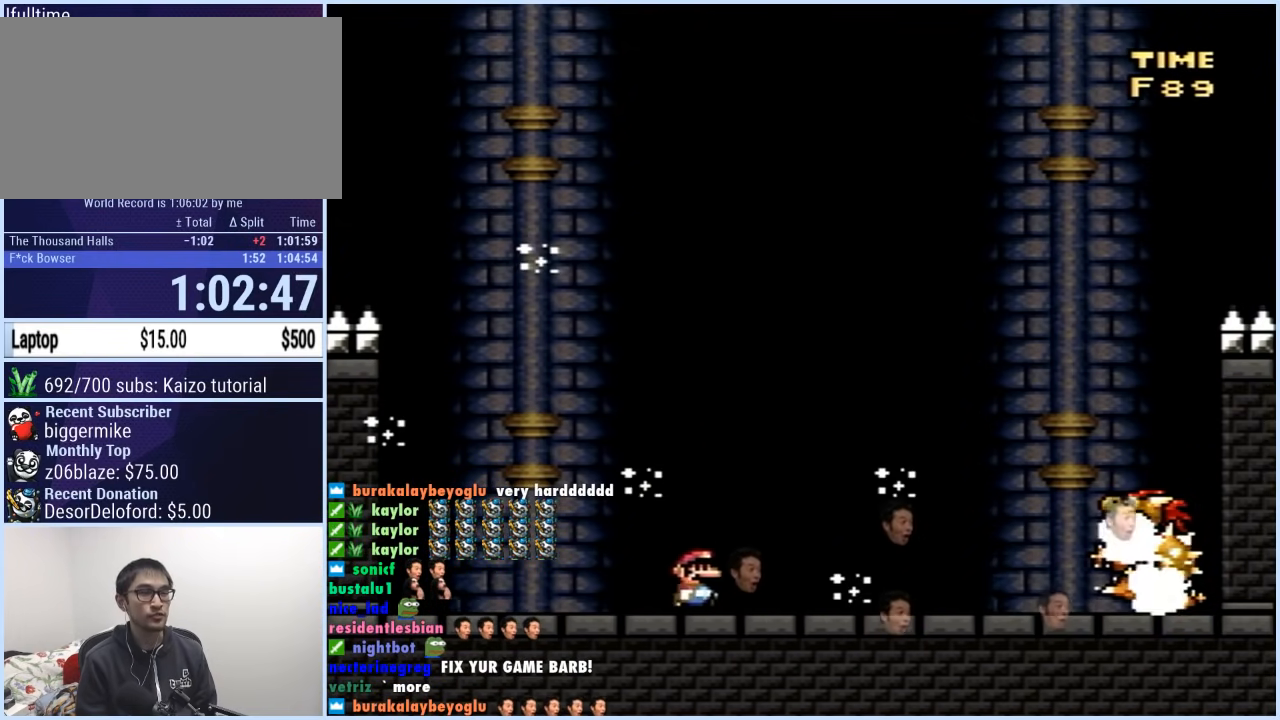
{"buttons": [], "events": [[217, "DPAD_RIGHT", "up"], [250, "DPAD_LEFT", "down"], [367, "DPAD_LEFT", "up"], [433, "Y", "up"]]}